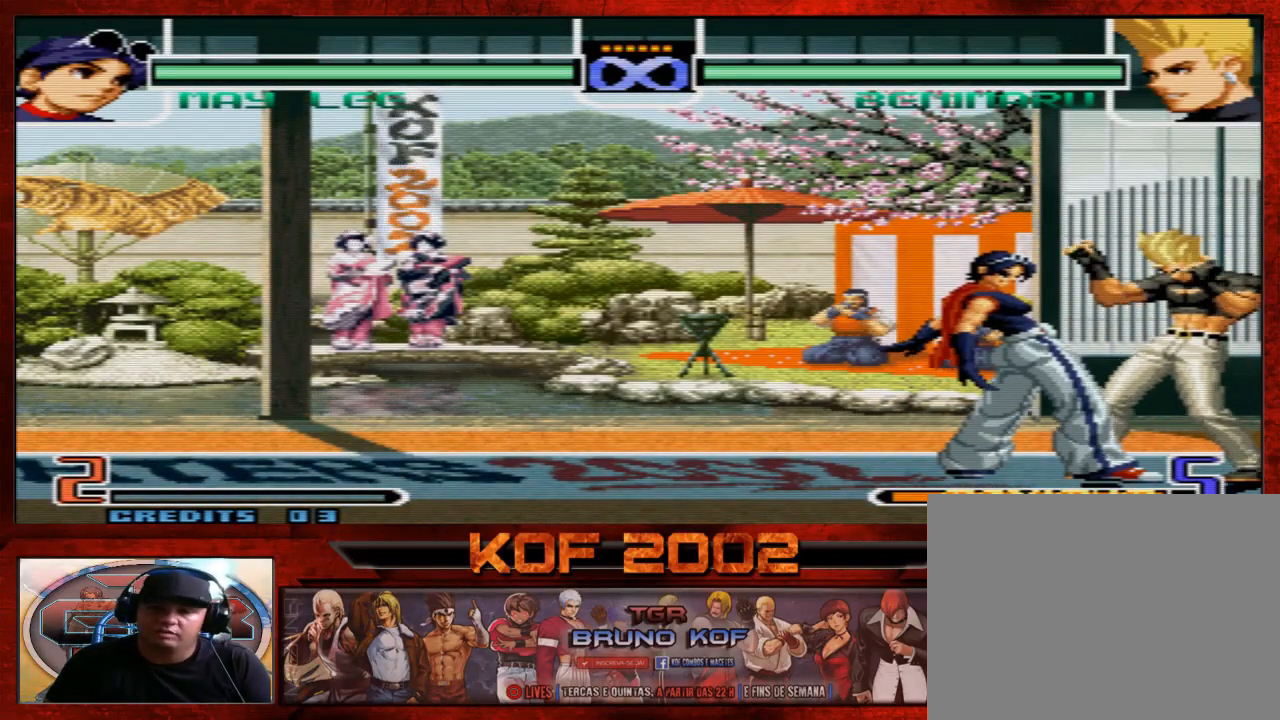
Gameplay with a controller (arcade stick); each line is a JSON object with the inputs held at the frame after it. "events" lists button and stick changes between this image and that frame as [ms after this image, input, new state], when the widget could be followed in between. Not read: L3 R3.
{"buttons": [], "left_stick": "center", "events": []}
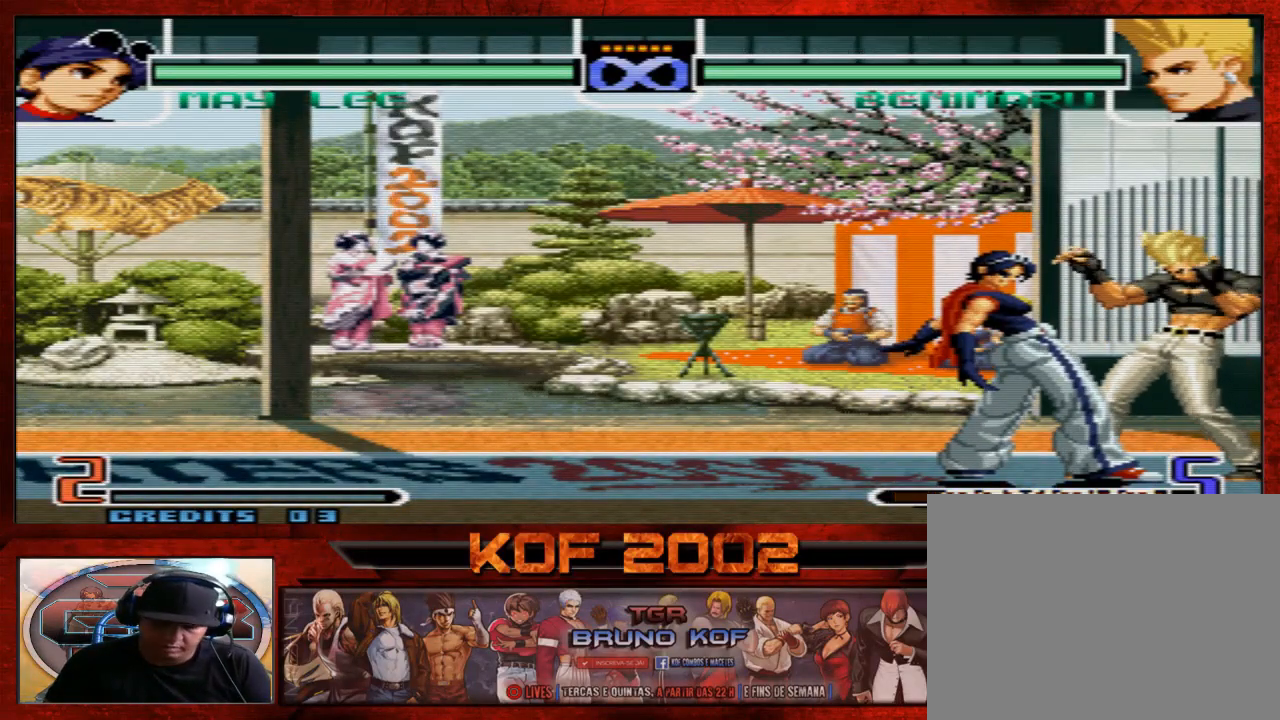
{"buttons": [], "left_stick": "center", "events": [[433, "B", "down"], [433, "C", "down"], [500, "B", "up"], [500, "C", "up"]]}
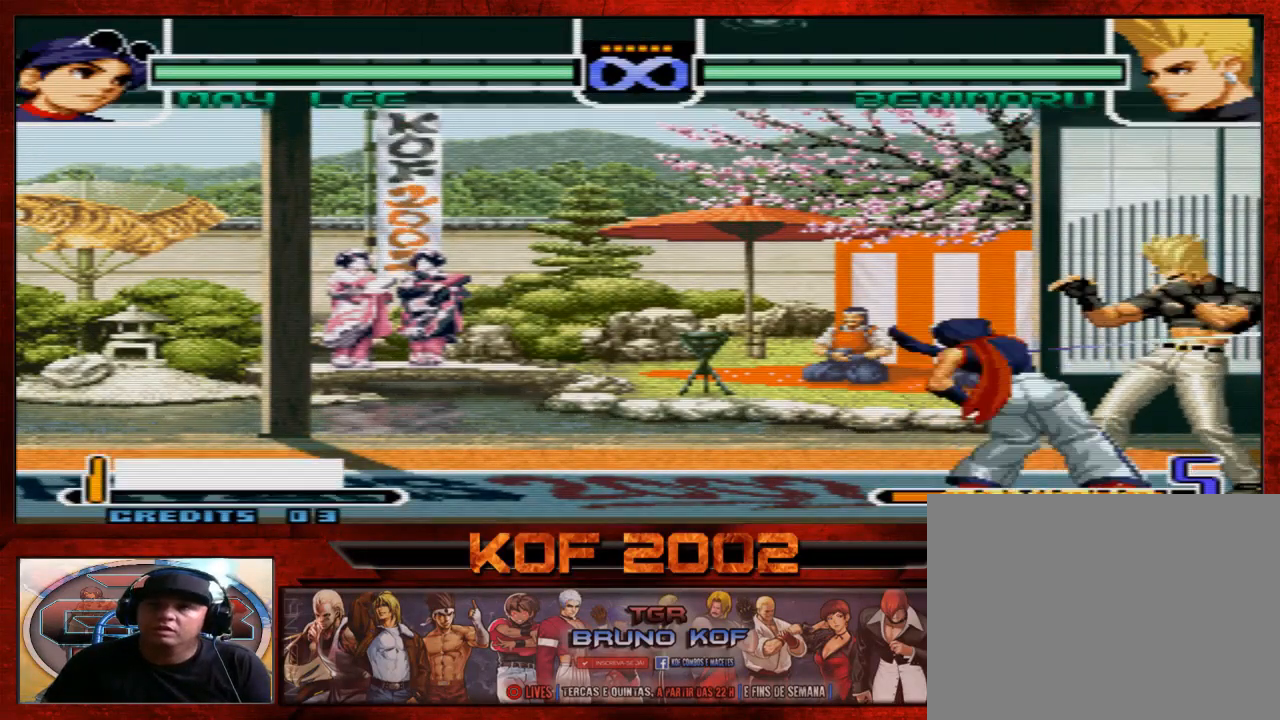
{"buttons": [], "left_stick": "center", "events": []}
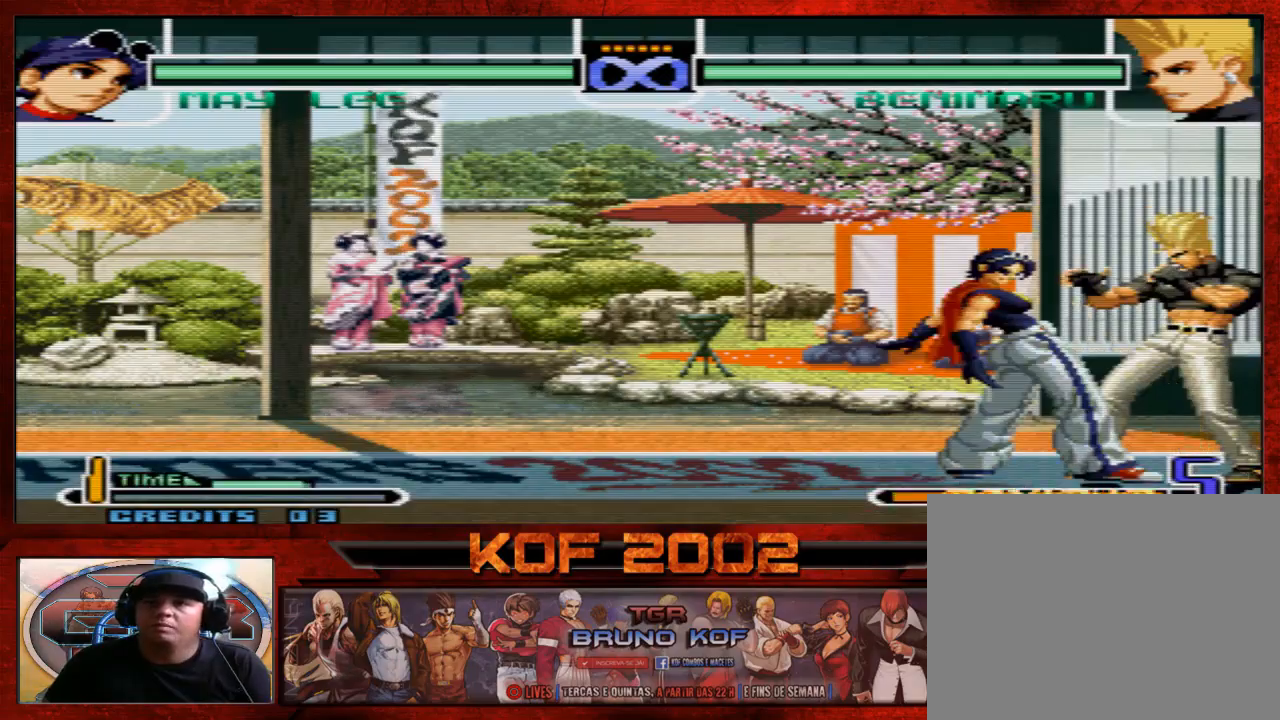
{"buttons": ["A", "B", "C"], "left_stick": "down", "events": [[33, "left_stick", "right"], [167, "left_stick", "center"], [233, "C", "down"], [233, "left_stick", "down"], [300, "C", "up"], [433, "A", "down"], [467, "B", "down"], [467, "C", "down"]]}
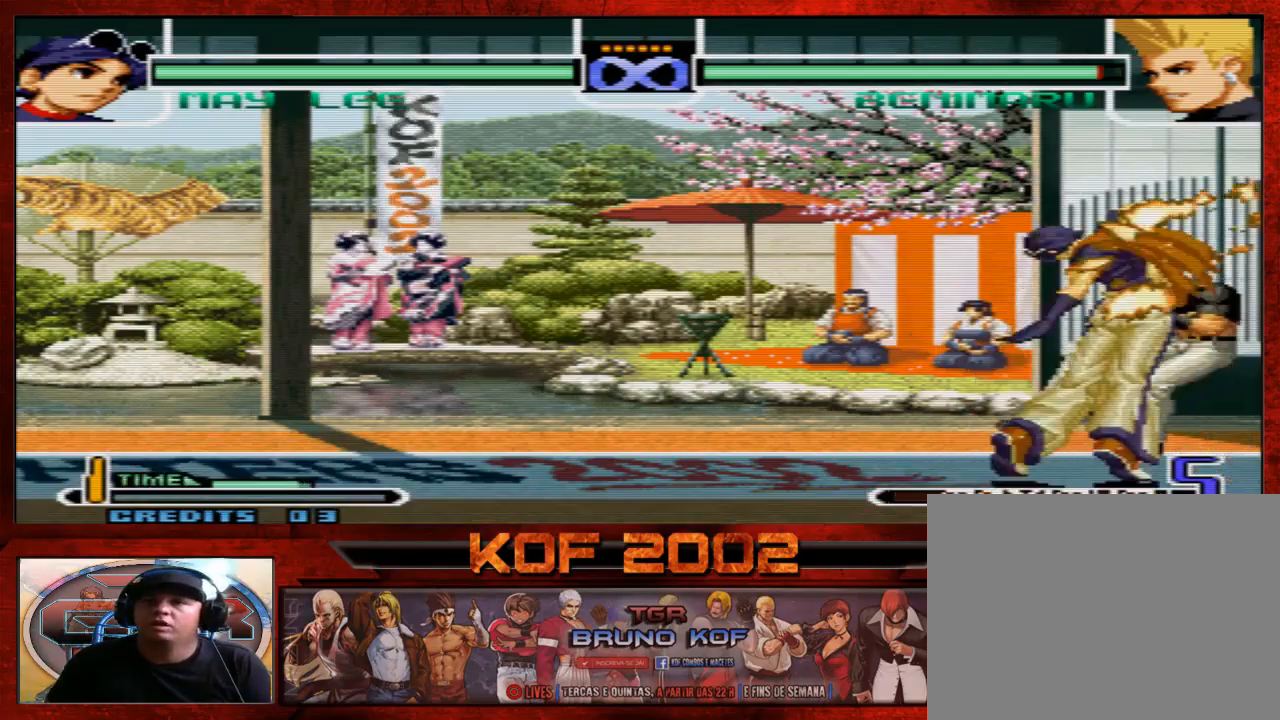
{"buttons": [], "left_stick": "down-right", "events": [[33, "A", "up"], [33, "B", "up"], [33, "C", "up"], [67, "left_stick", "center"], [333, "left_stick", "left"], [500, "left_stick", "down-right"]]}
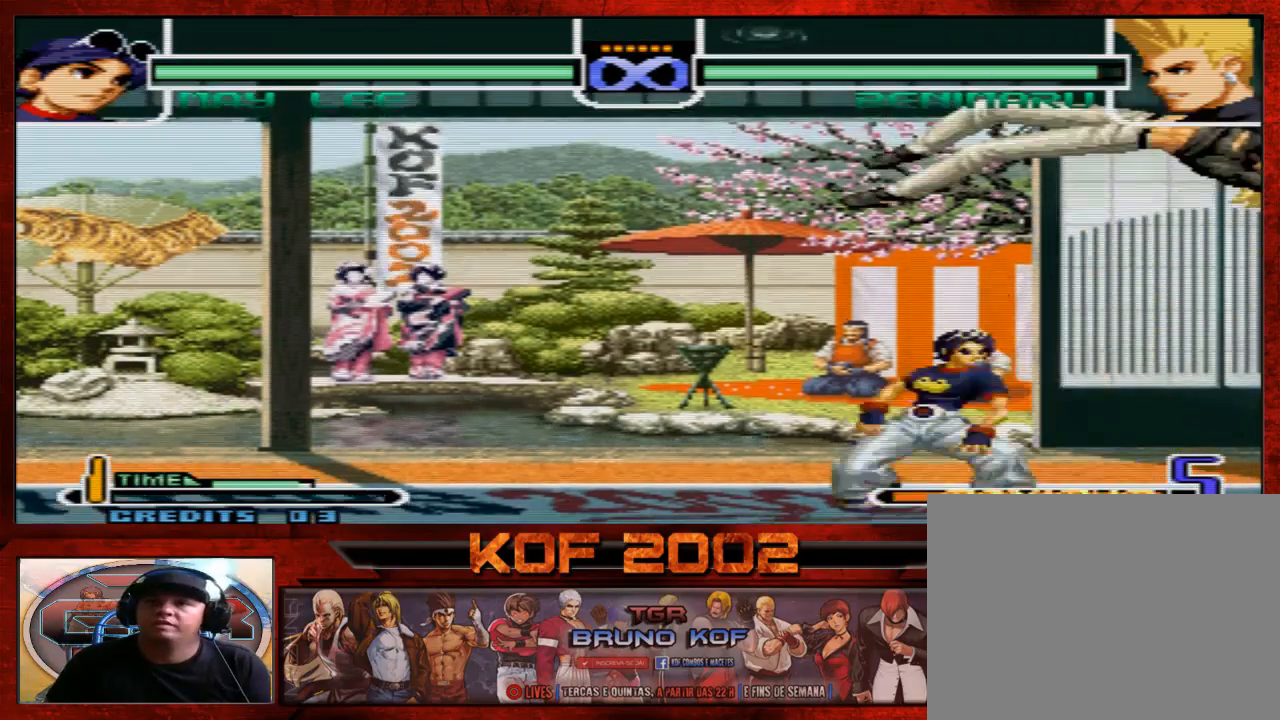
{"buttons": [], "left_stick": "center", "events": [[33, "left_stick", "right"], [67, "B", "down"], [133, "B", "up"], [133, "left_stick", "center"]]}
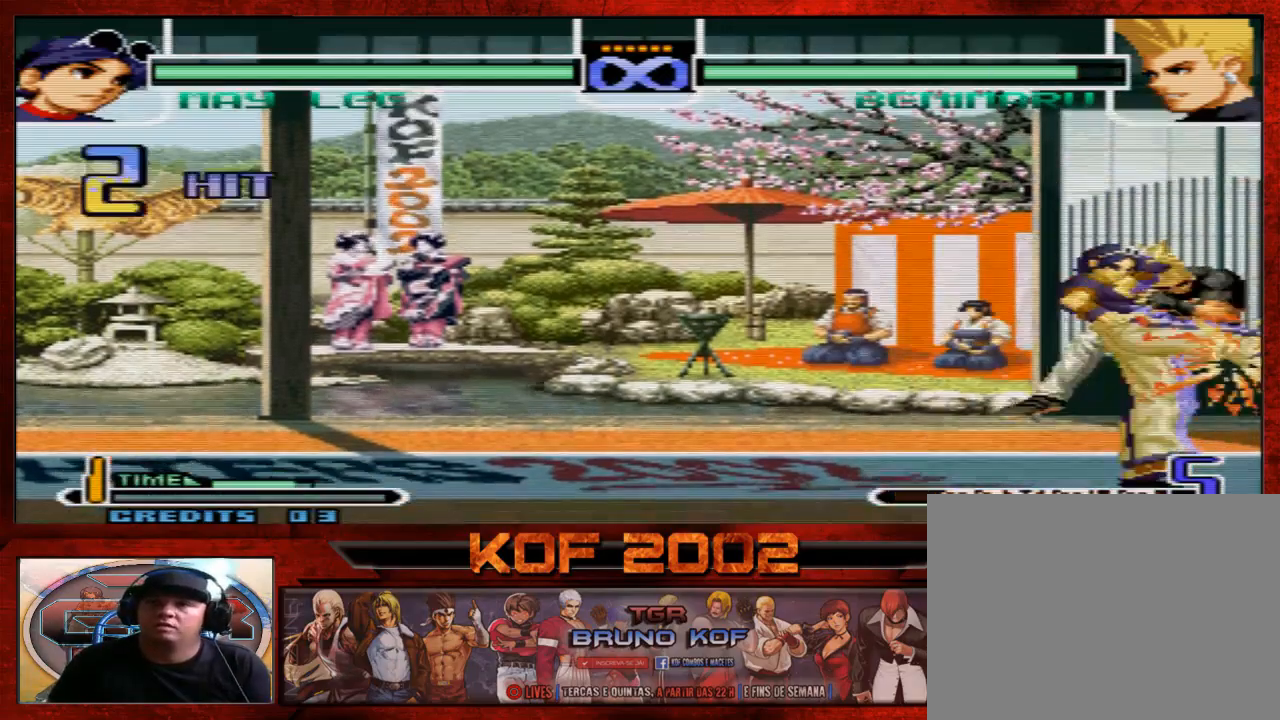
{"buttons": [], "left_stick": "center", "events": [[33, "A", "down"], [33, "C", "down"], [100, "A", "up"], [100, "C", "up"], [233, "B", "down"], [233, "D", "down"], [300, "D", "up"], [333, "B", "up"], [433, "B", "down"], [433, "C", "down"], [467, "B", "up"], [467, "C", "up"]]}
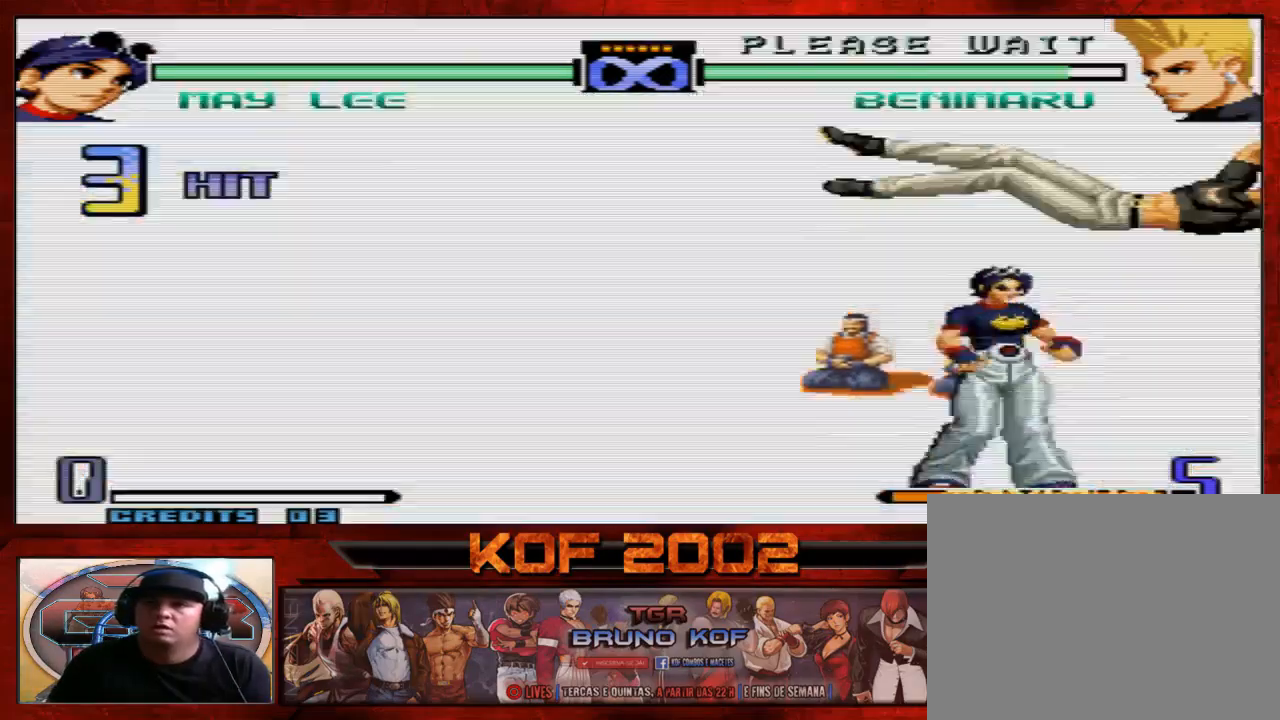
{"buttons": [], "left_stick": "center", "events": []}
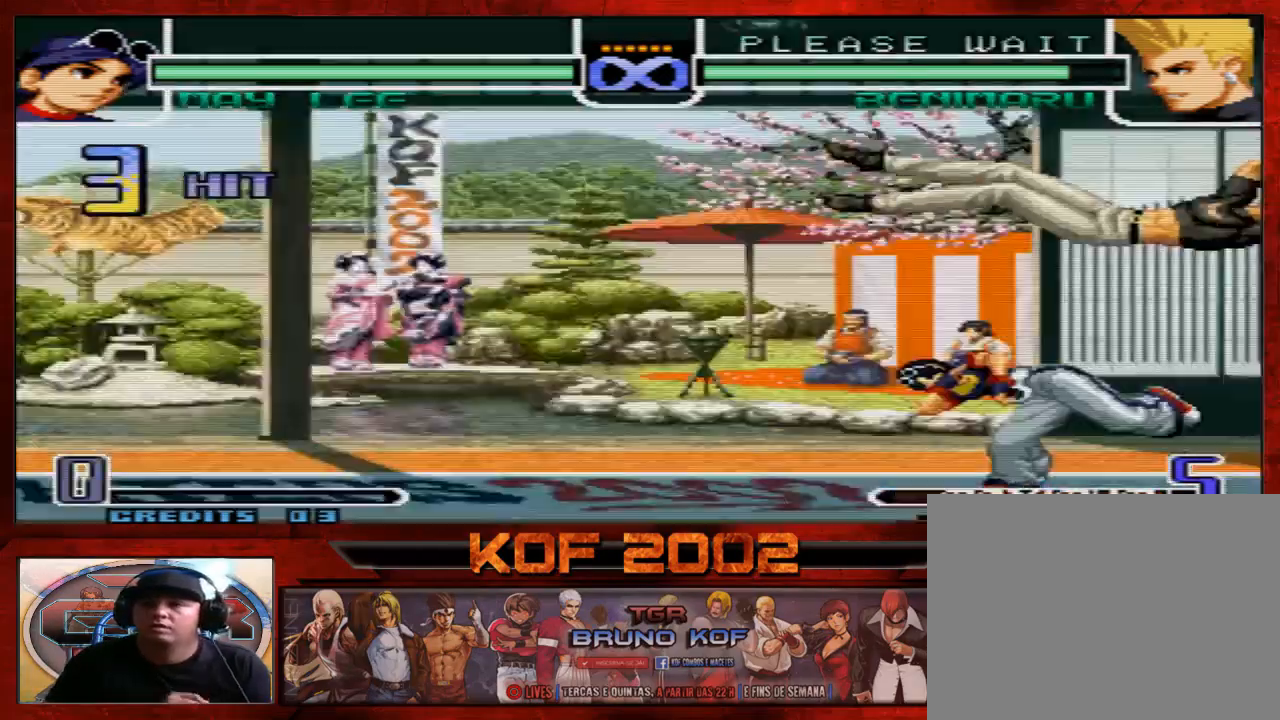
{"buttons": [], "left_stick": "center", "events": []}
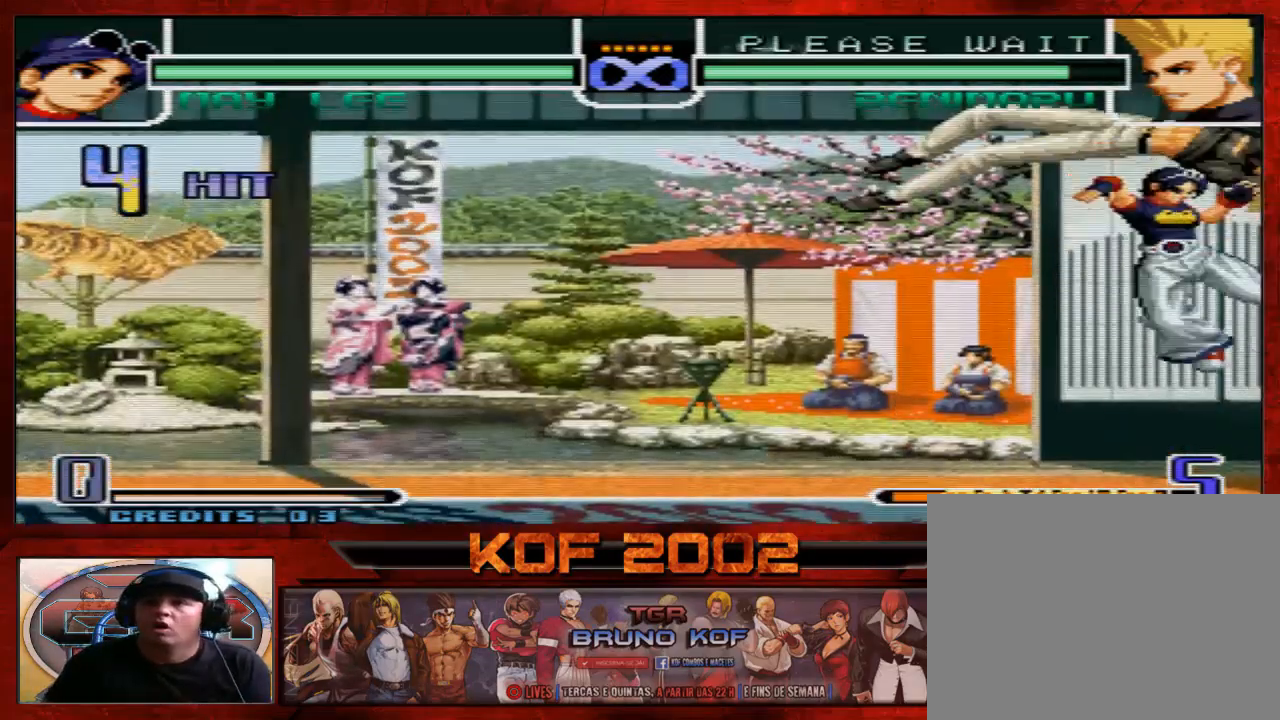
{"buttons": [], "left_stick": "center", "events": []}
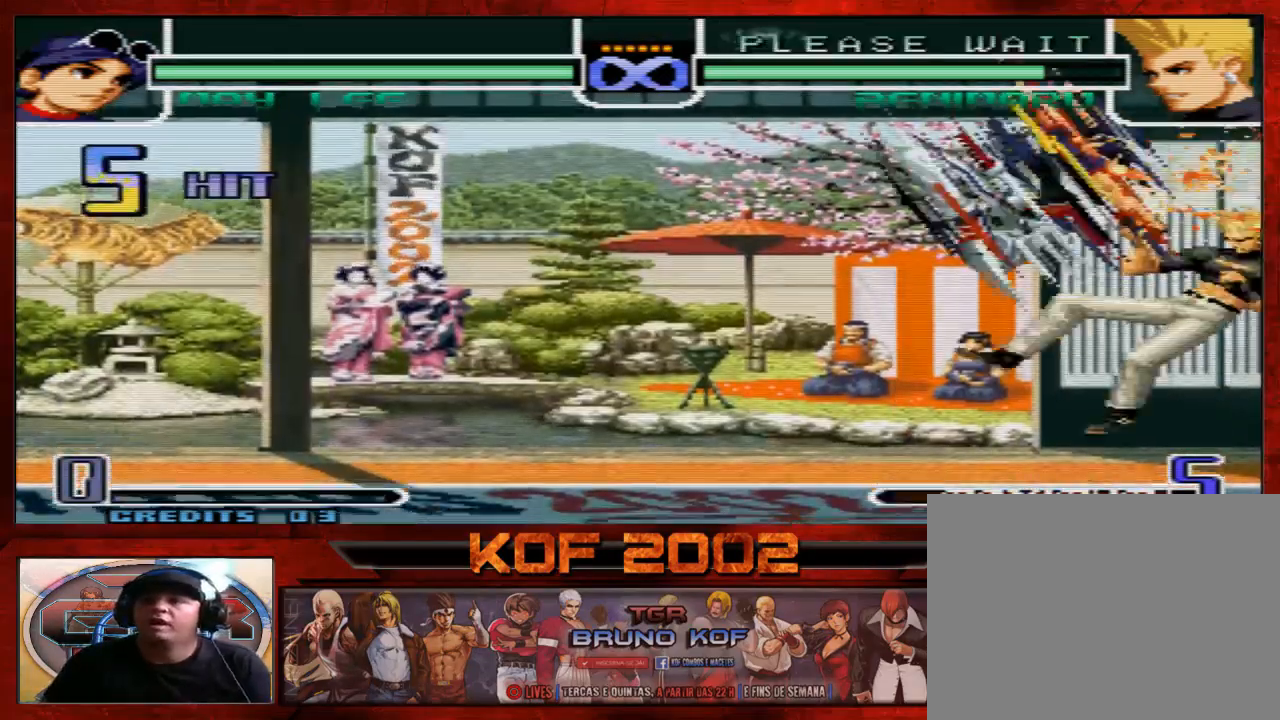
{"buttons": [], "left_stick": "center", "events": []}
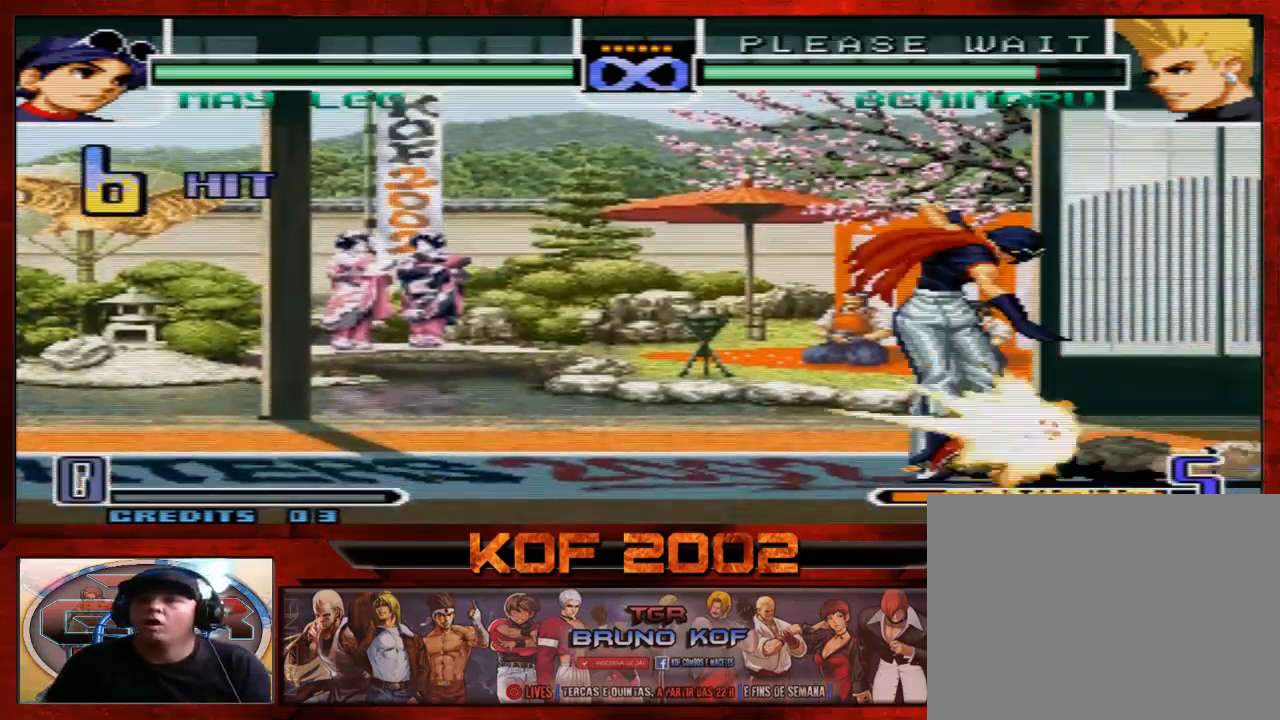
{"buttons": [], "left_stick": "center", "events": []}
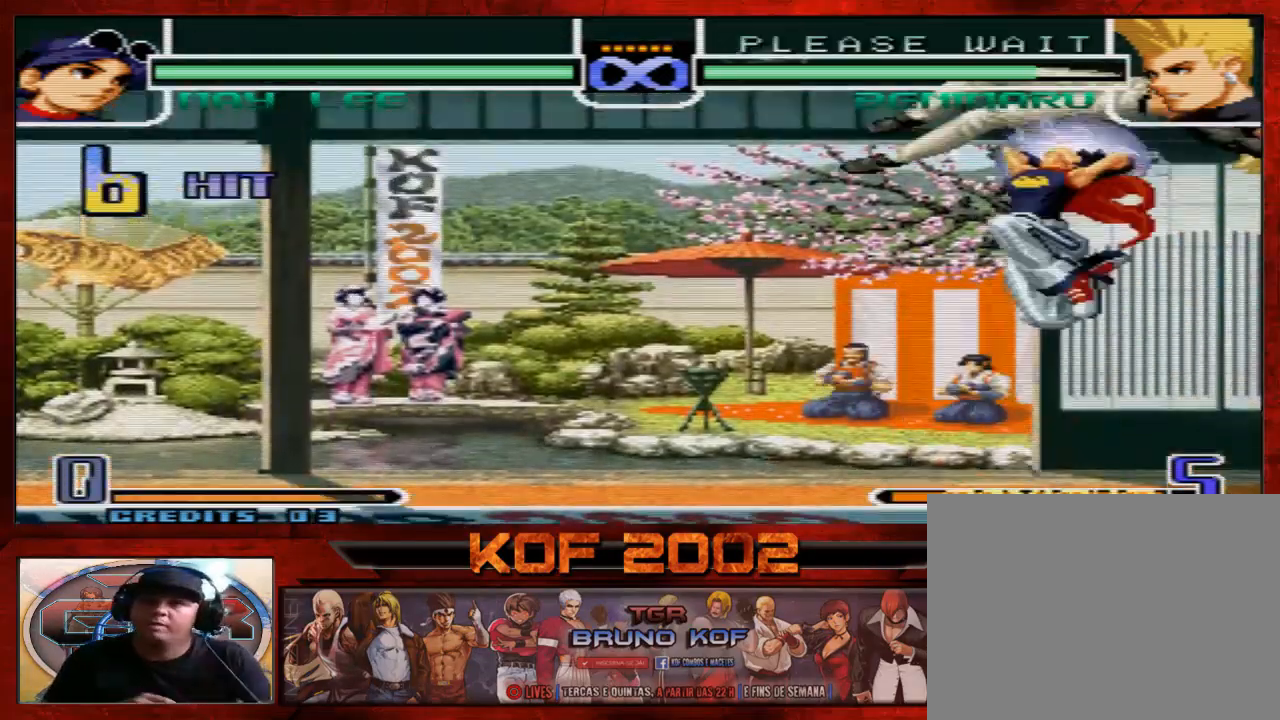
{"buttons": [], "left_stick": "down-right", "events": [[333, "left_stick", "left"], [500, "left_stick", "down-right"]]}
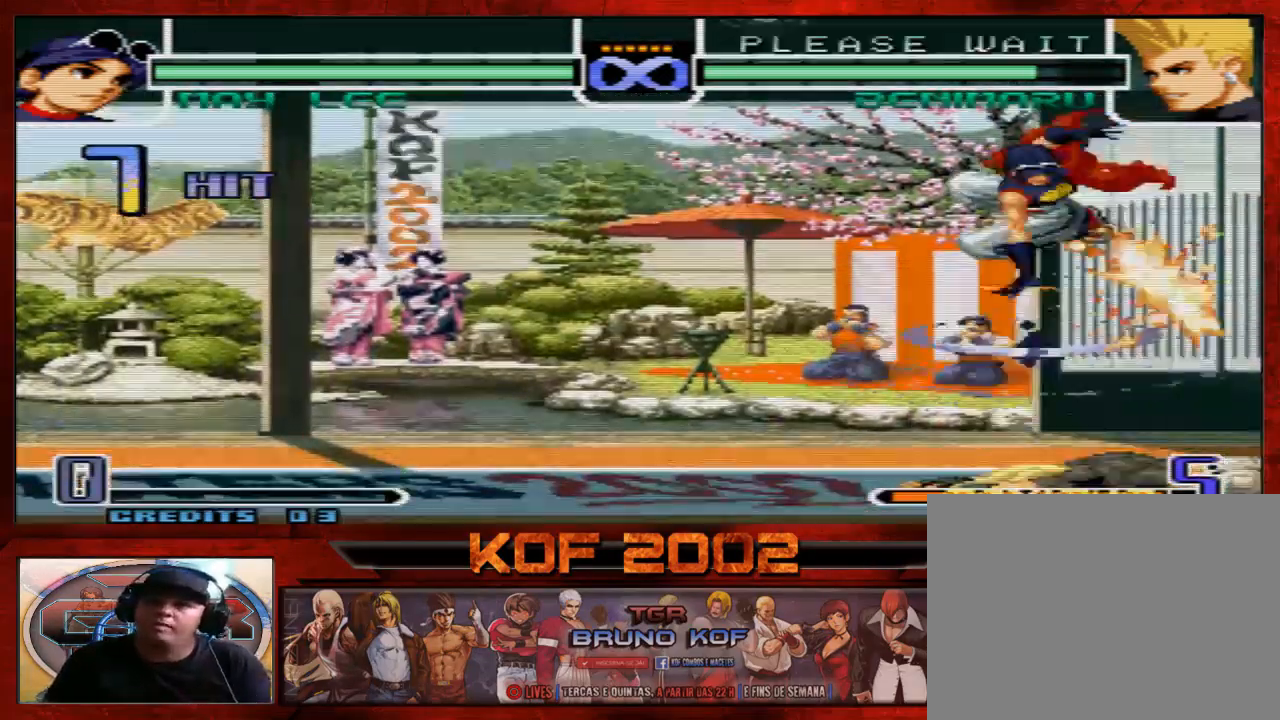
{"buttons": [], "left_stick": "center", "events": [[67, "left_stick", "right"], [100, "B", "down"], [167, "B", "up"], [200, "left_stick", "center"]]}
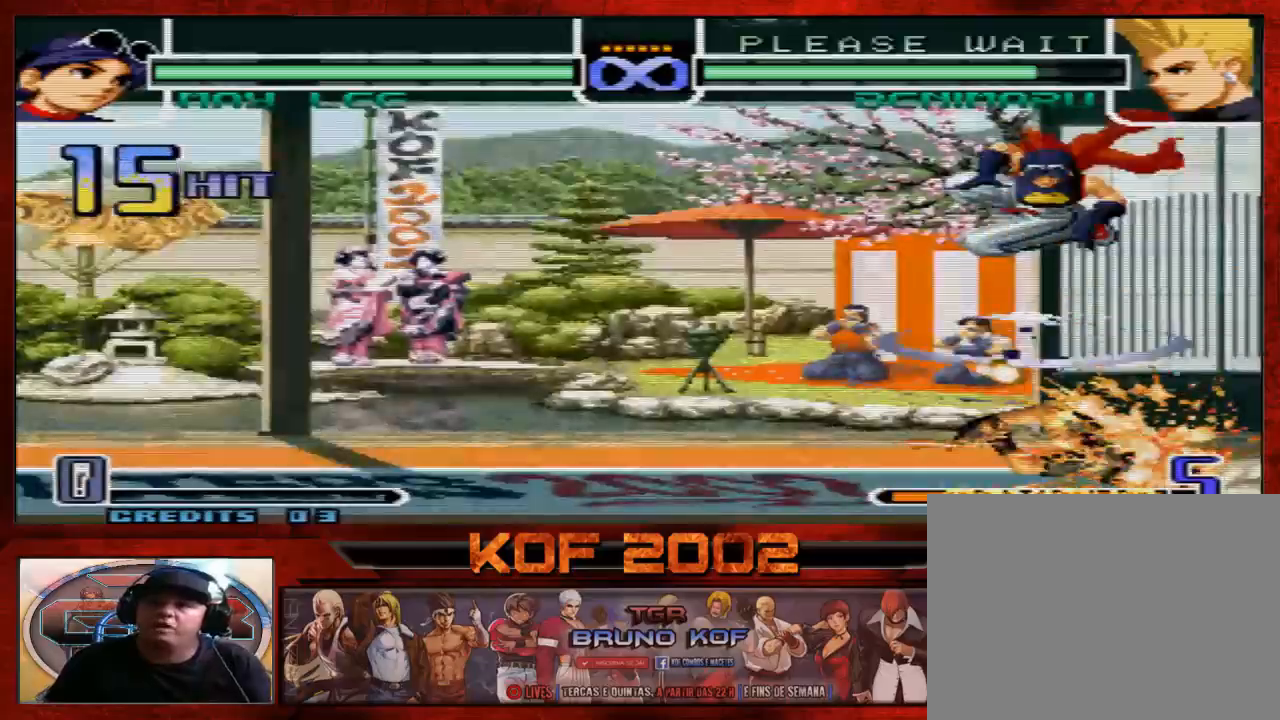
{"buttons": [], "left_stick": "down-right", "events": [[300, "left_stick", "left"], [467, "left_stick", "down-right"]]}
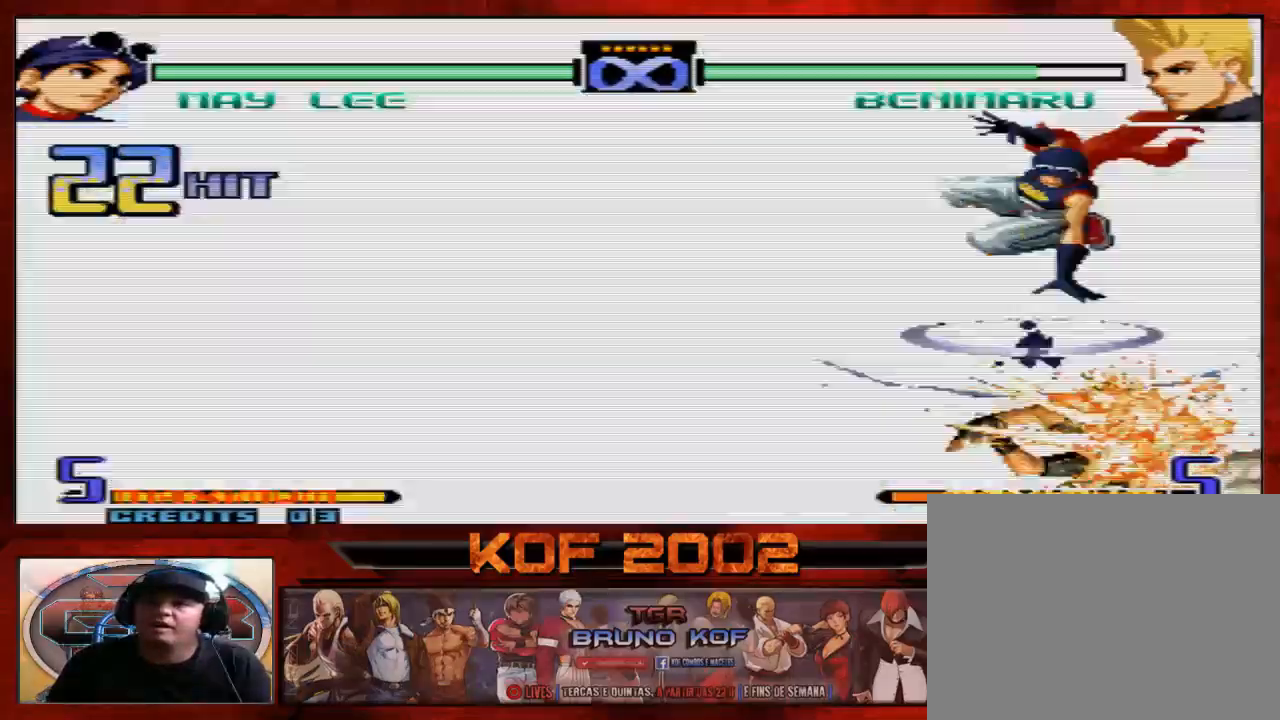
{"buttons": [], "left_stick": "center", "events": [[33, "B", "down"], [100, "B", "up"], [100, "left_stick", "center"]]}
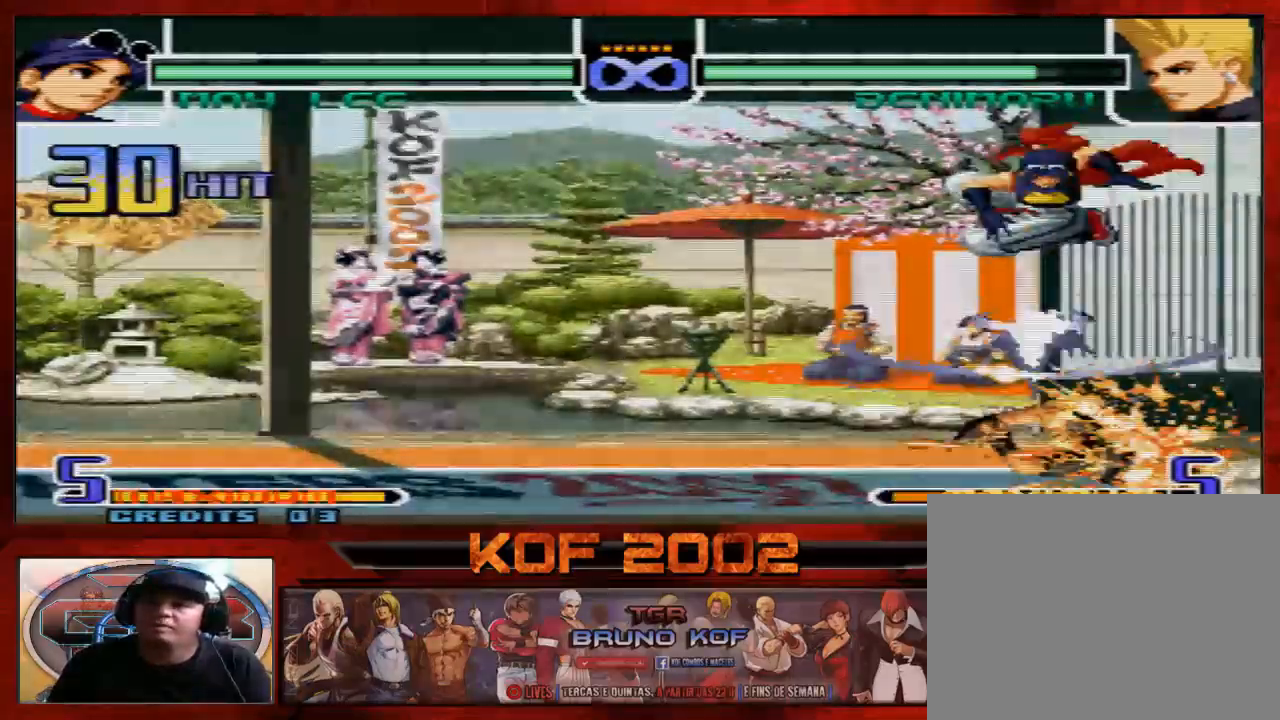
{"buttons": ["A", "C"], "left_stick": "center", "events": [[100, "A", "down"], [133, "C", "down"]]}
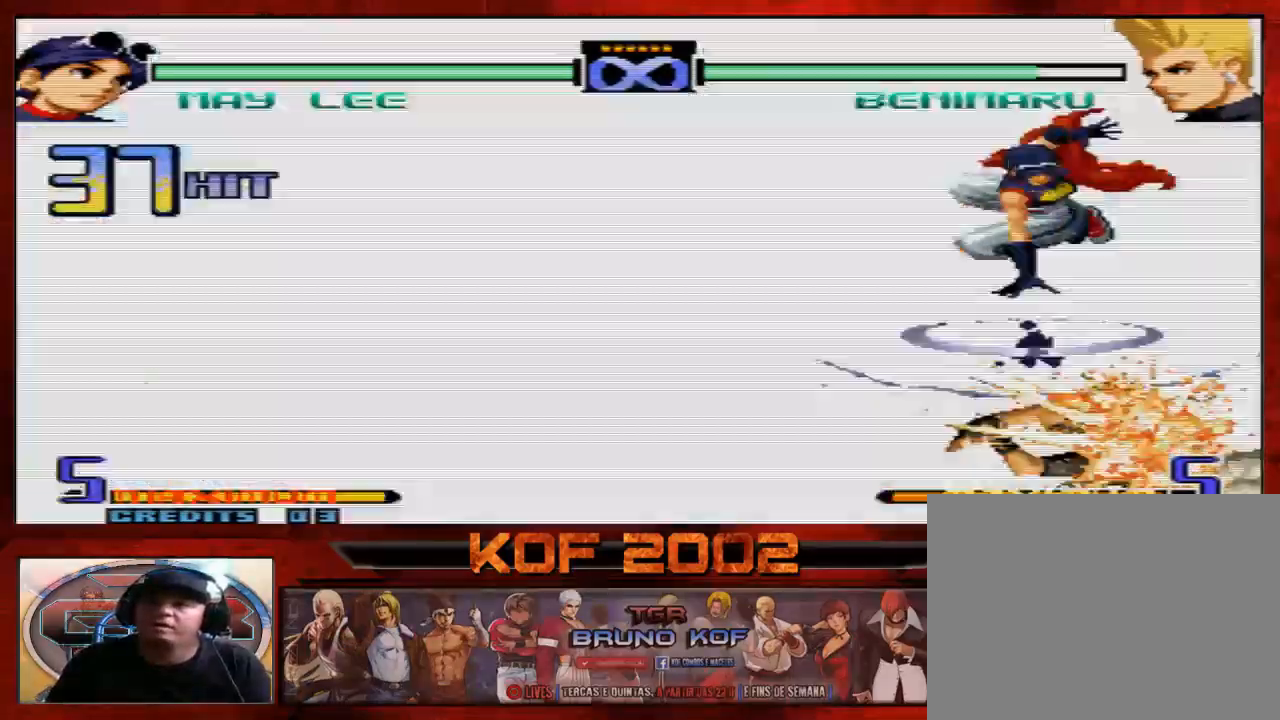
{"buttons": ["A", "C"], "left_stick": "center", "events": []}
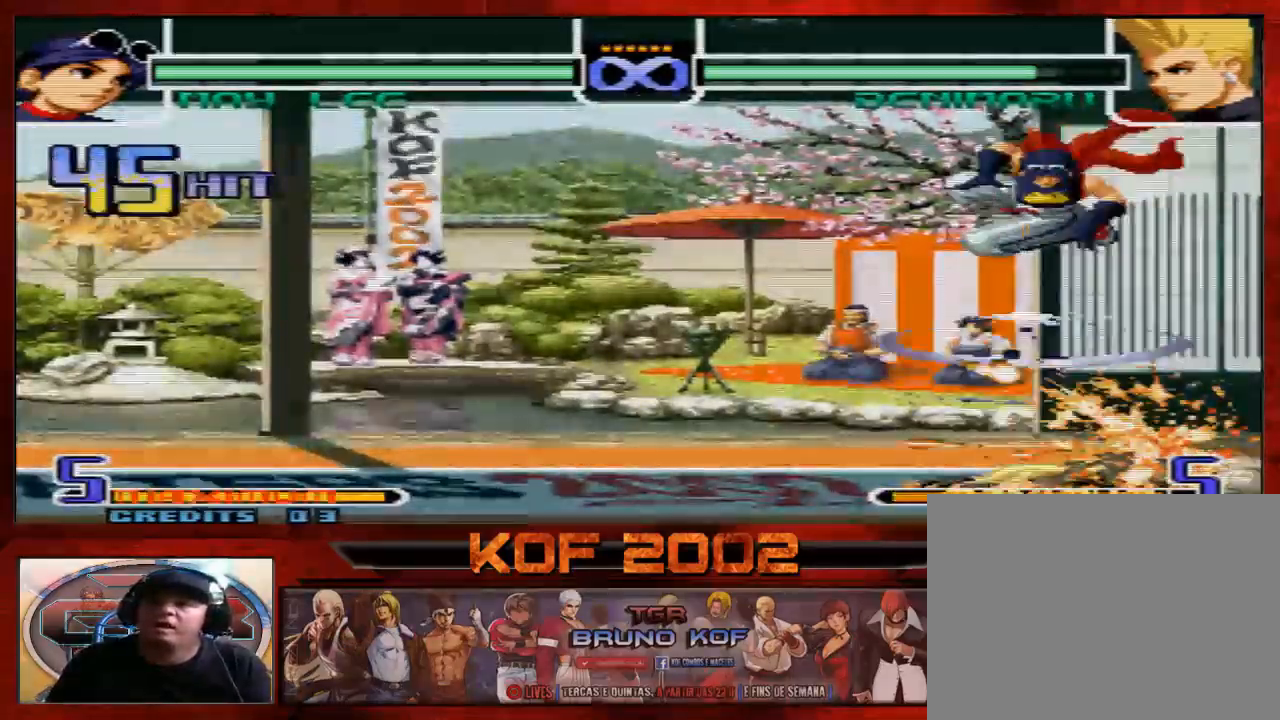
{"buttons": [], "left_stick": "center", "events": [[267, "A", "up"], [267, "C", "up"]]}
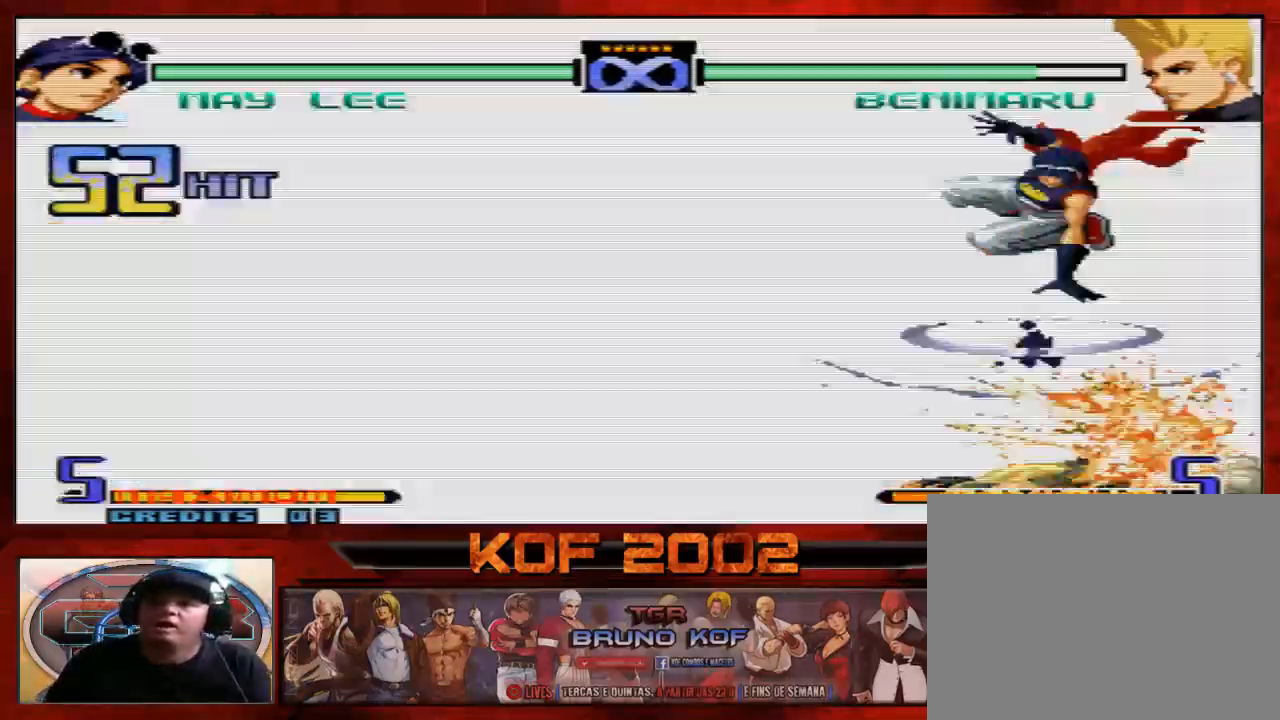
{"buttons": ["A", "C"], "left_stick": "center", "events": [[467, "A", "down"], [467, "C", "down"]]}
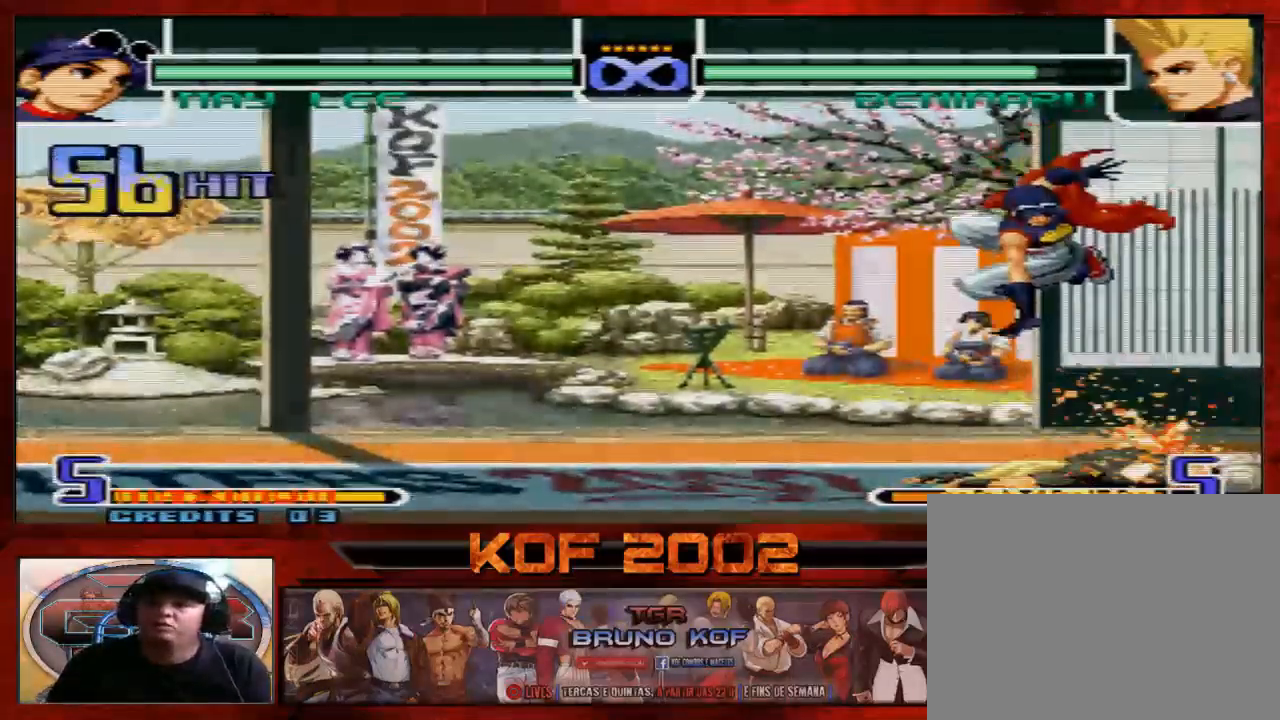
{"buttons": [], "left_stick": "center", "events": [[33, "A", "up"], [33, "C", "up"]]}
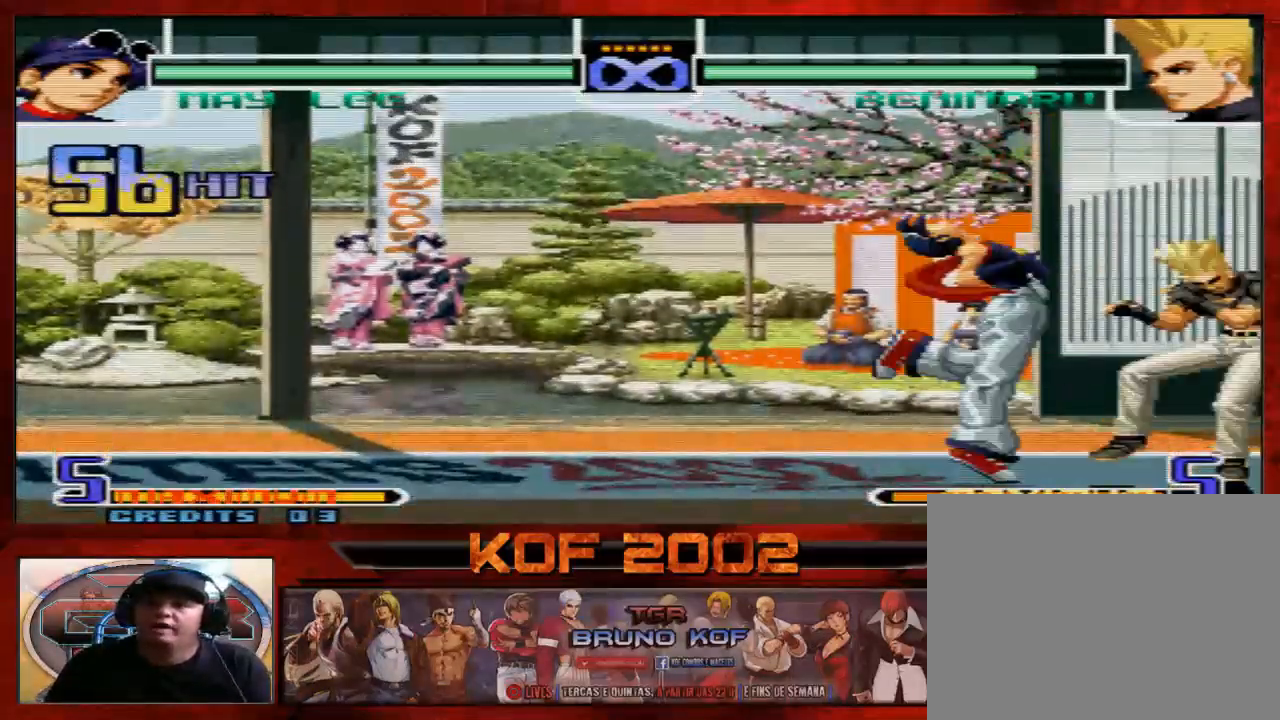
{"buttons": [], "left_stick": "center", "events": []}
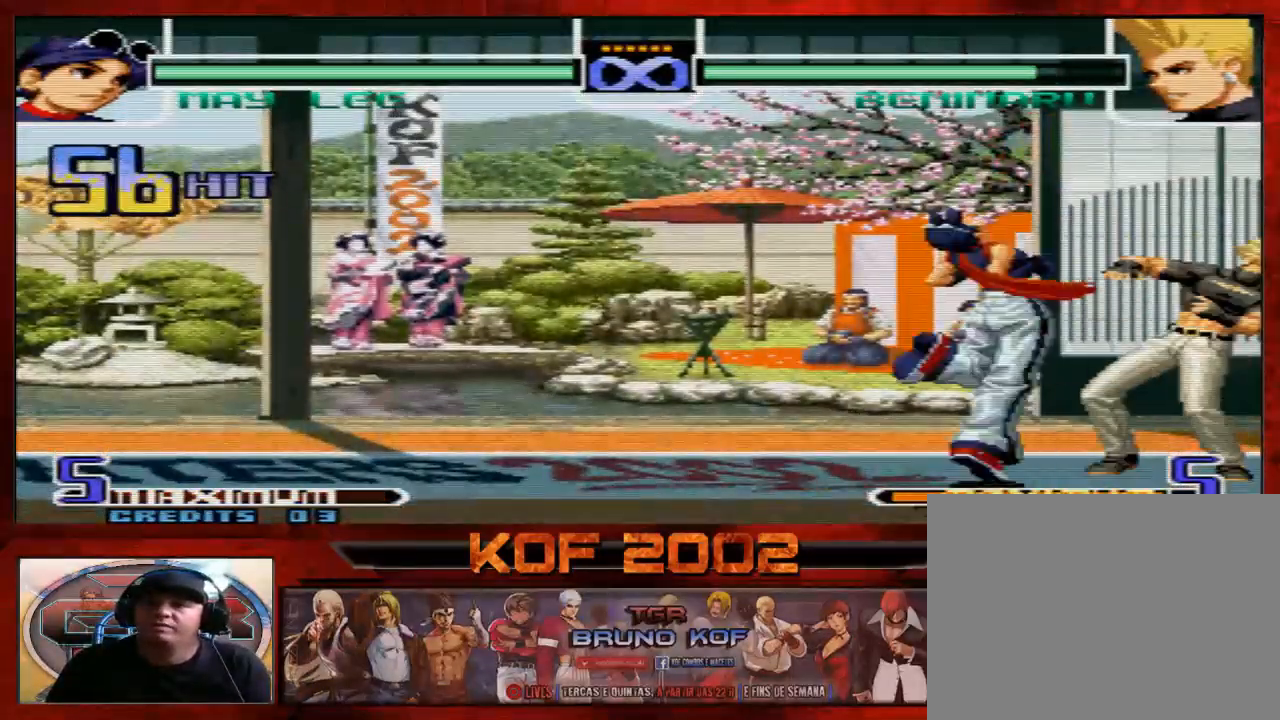
{"buttons": ["B", "D"], "left_stick": "center", "events": [[500, "B", "down"], [500, "D", "down"]]}
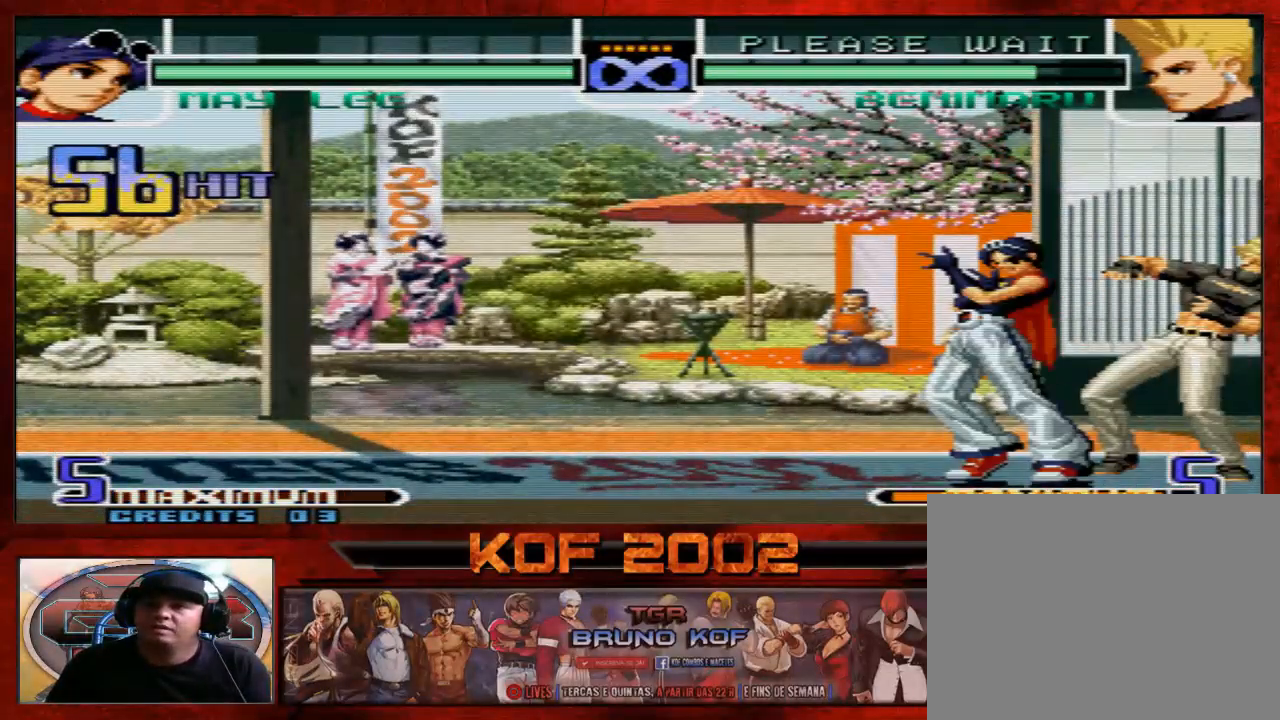
{"buttons": [], "left_stick": "center", "events": [[433, "B", "up"], [433, "D", "up"]]}
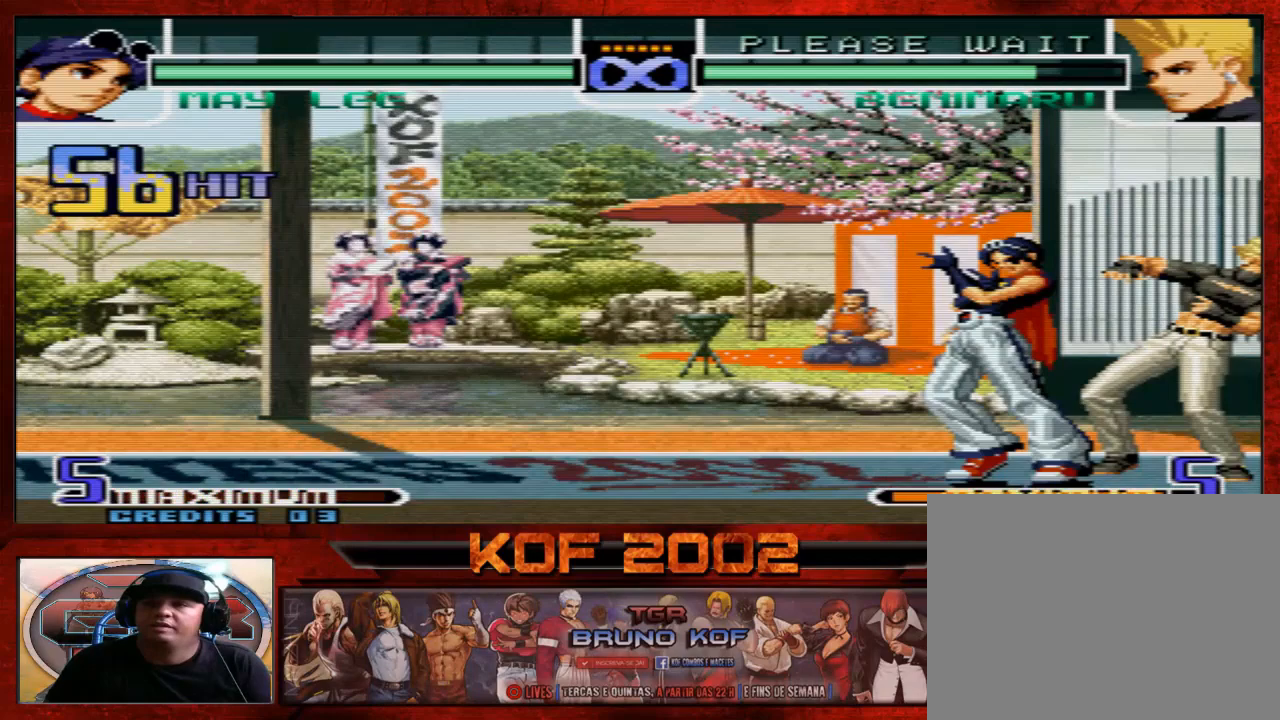
{"buttons": ["A", "B", "C"], "left_stick": "center", "events": [[233, "A", "down"], [233, "B", "down"], [233, "C", "down"]]}
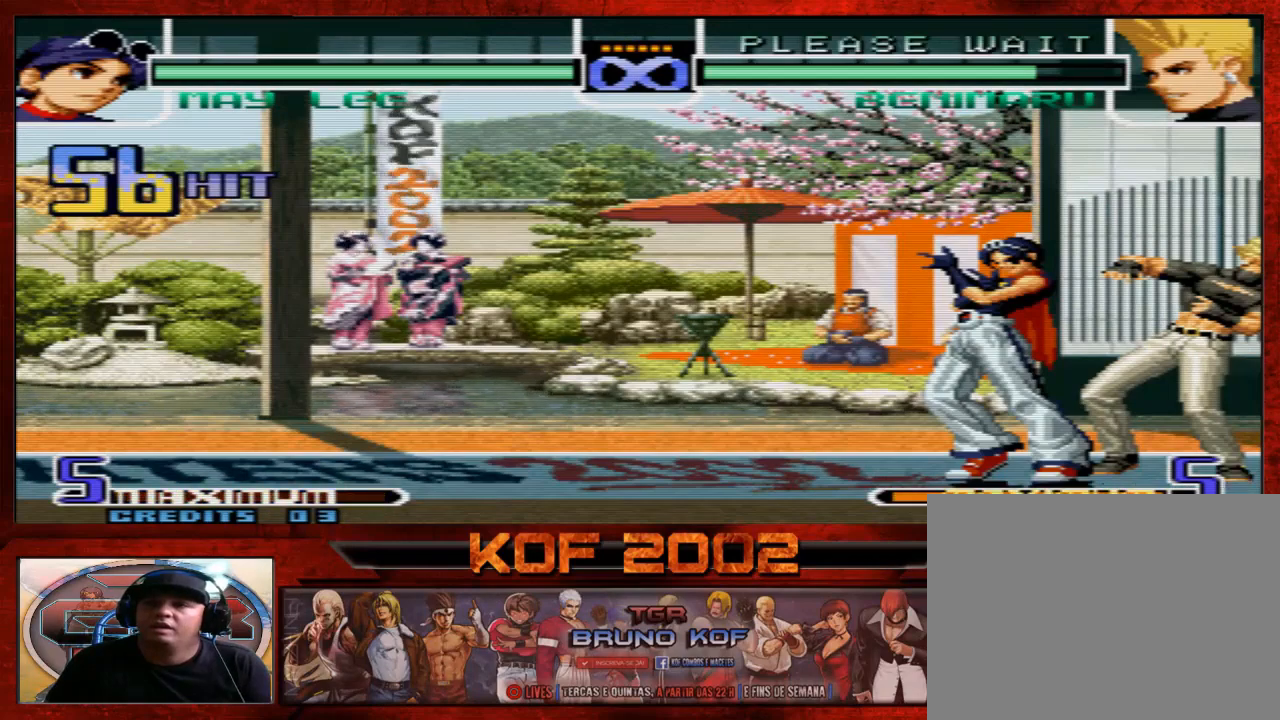
{"buttons": ["A", "B", "C"], "left_stick": "center", "events": []}
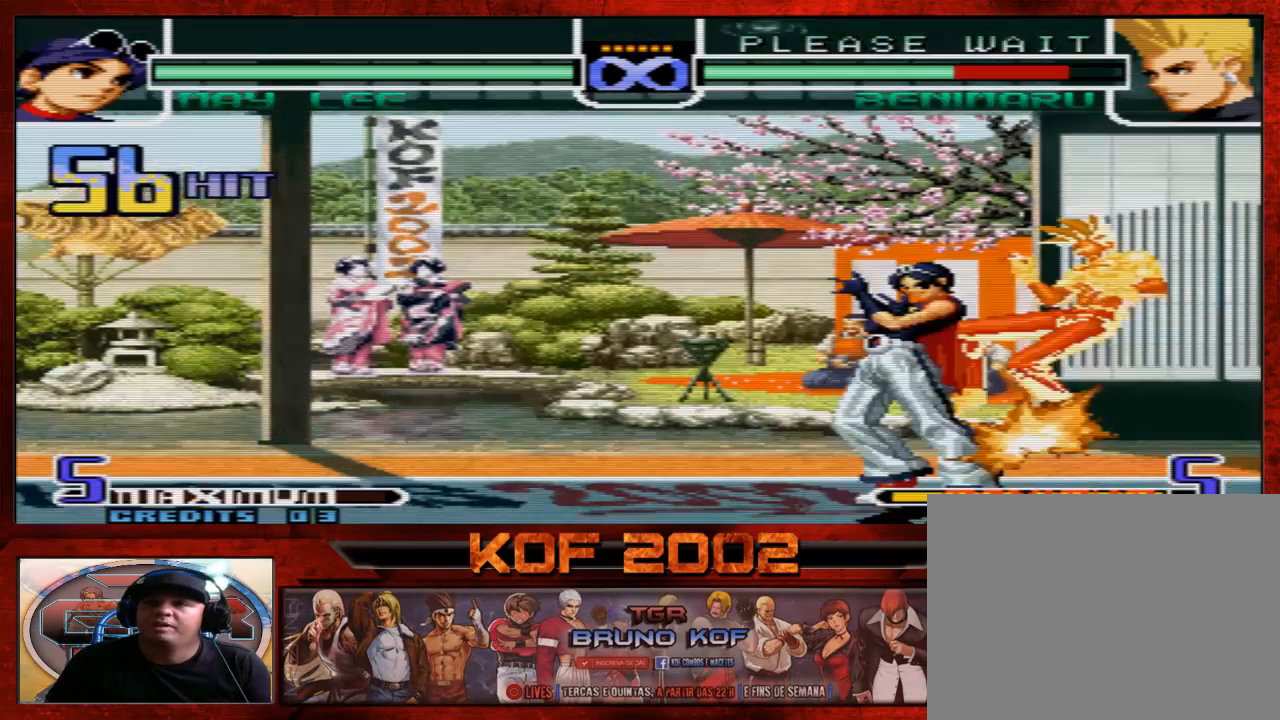
{"buttons": [], "left_stick": "center", "events": [[33, "C", "up"], [67, "A", "up"], [67, "B", "up"]]}
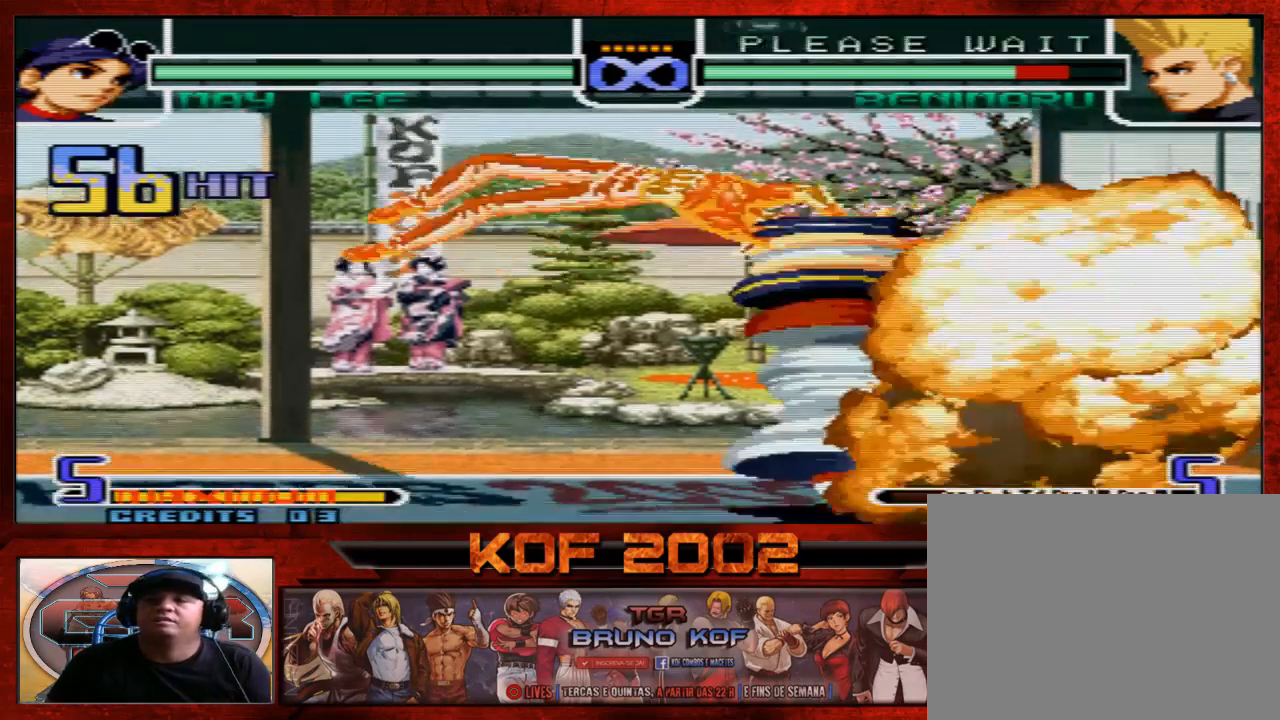
{"buttons": [], "left_stick": "center", "events": []}
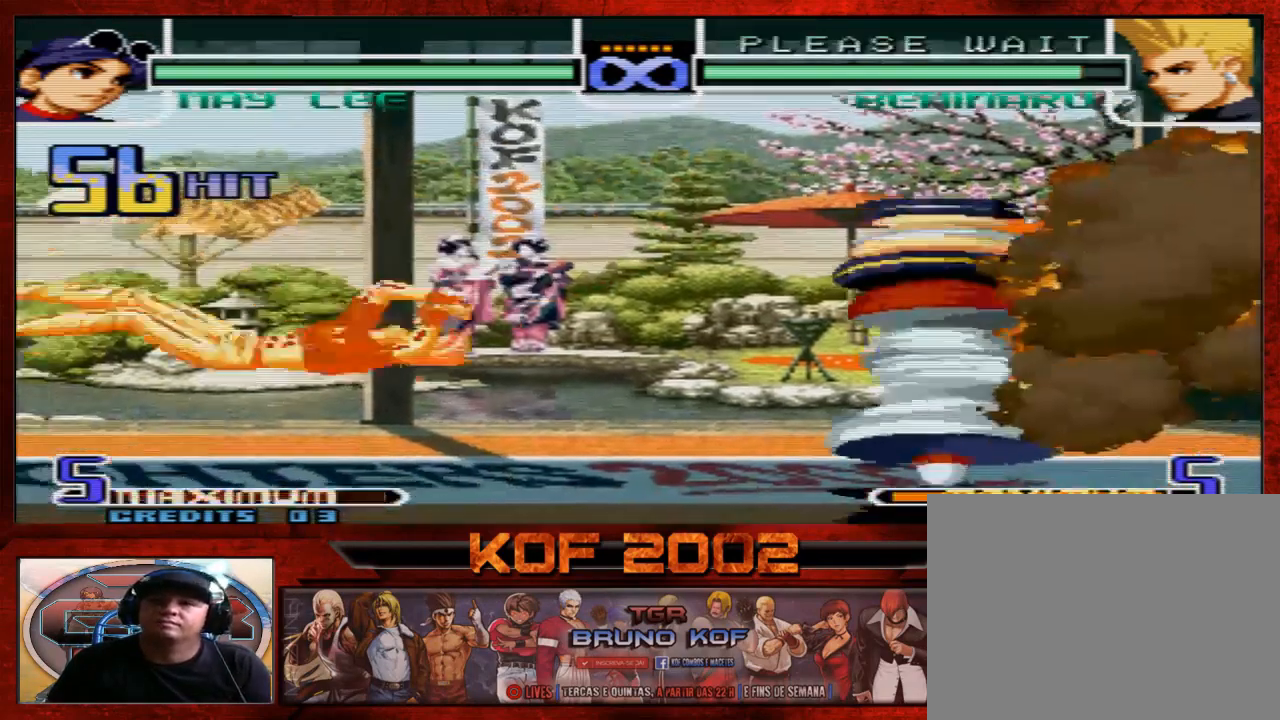
{"buttons": [], "left_stick": "center", "events": []}